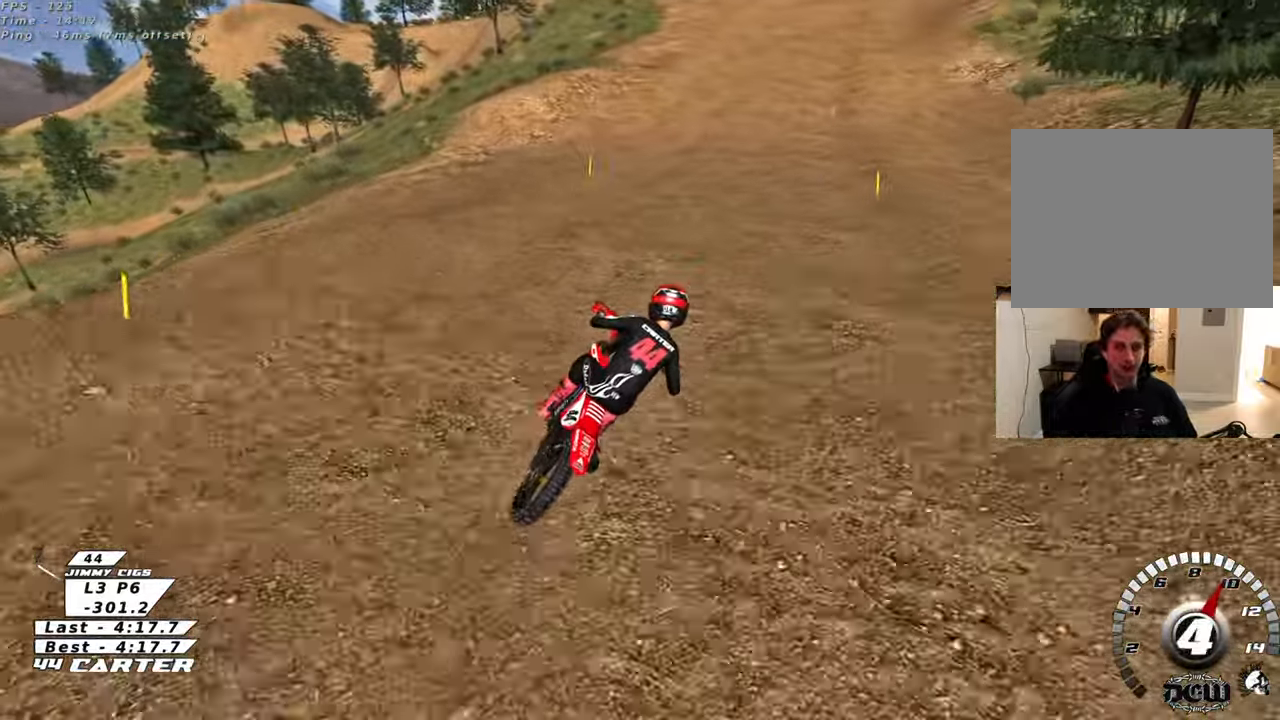
Gameplay with a controller (Xbox layout); each line is a JSON object with the inputs held at the frame after it. "events" lists button and stick changes between this image and that frame as [ms after this image, input, new state], when the widget could be followed in between.
{"buttons": ["R2"], "left_stick": "center", "right_stick": "center", "events": []}
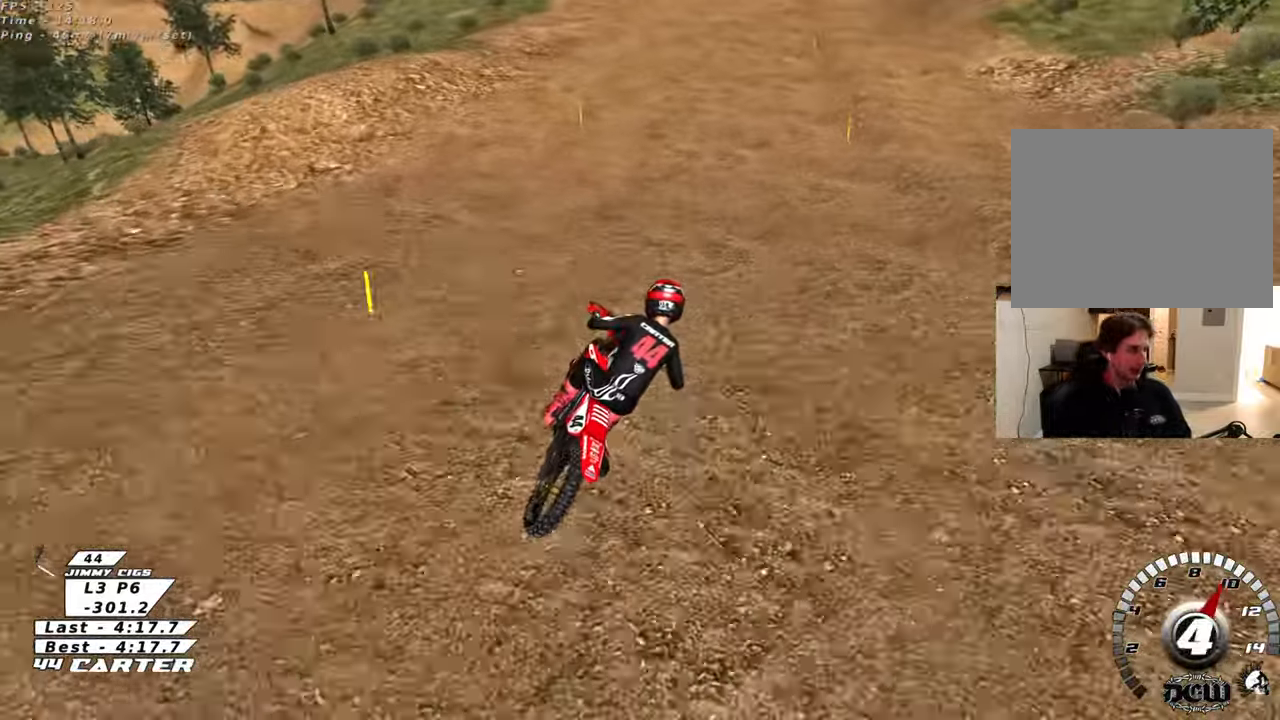
{"buttons": ["A", "R2"], "left_stick": "center", "right_stick": "center", "events": [[283, "left_stick", "left"], [367, "left_stick", "center"], [417, "A", "down"]]}
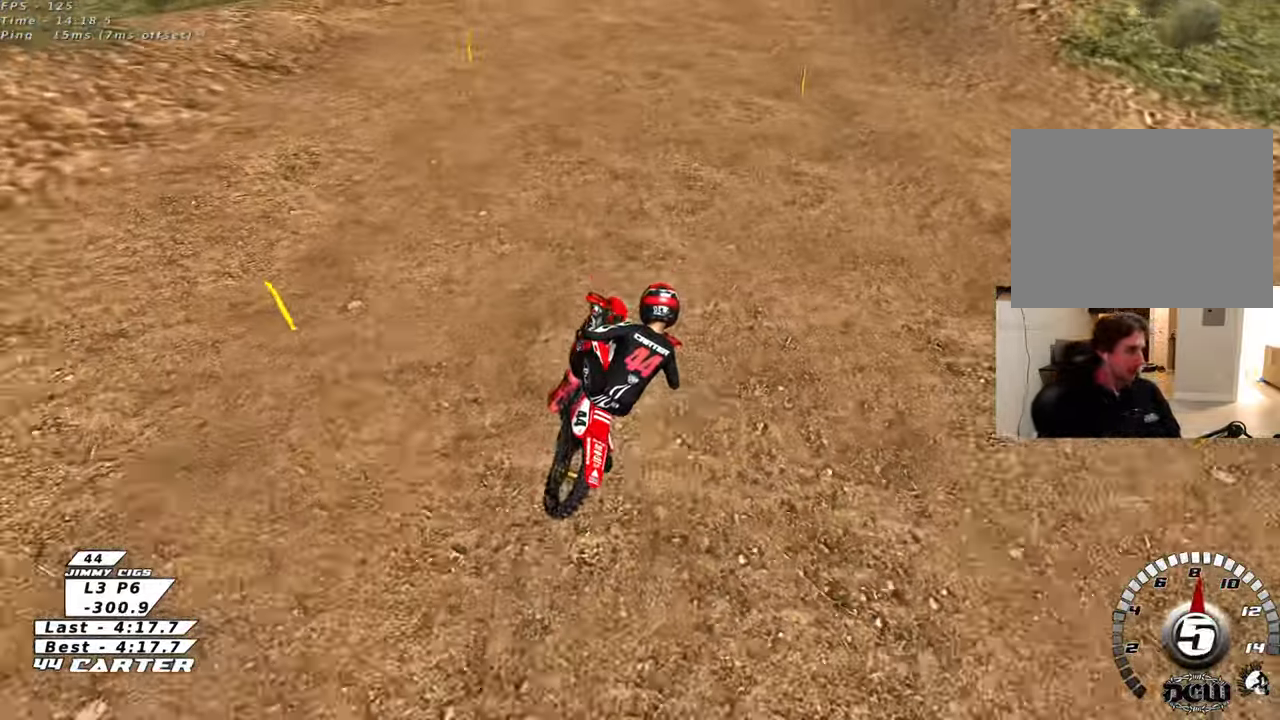
{"buttons": ["X", "R2"], "left_stick": "left", "right_stick": "center", "events": [[100, "A", "up"], [117, "left_stick", "left"], [467, "X", "down"]]}
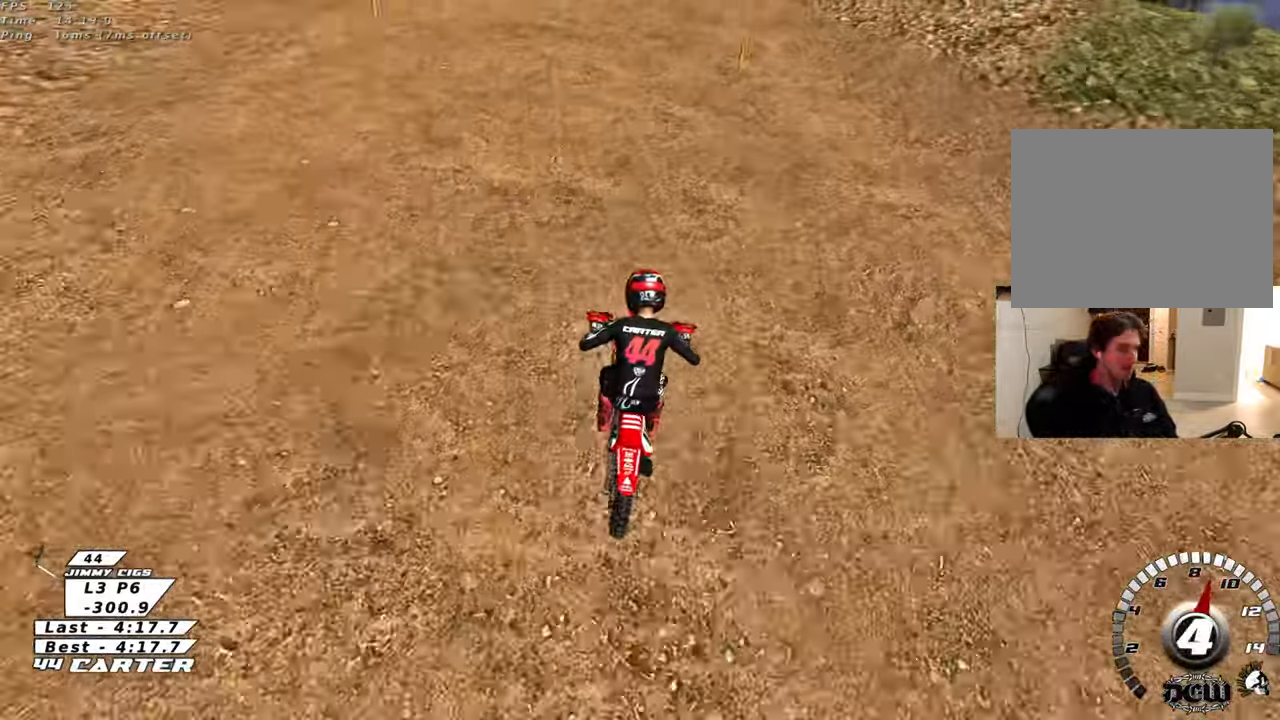
{"buttons": [], "left_stick": "center", "right_stick": "center", "events": [[17, "R2", "up"], [67, "X", "up"], [333, "R2", "down"], [350, "left_stick", "center"], [500, "R2", "up"]]}
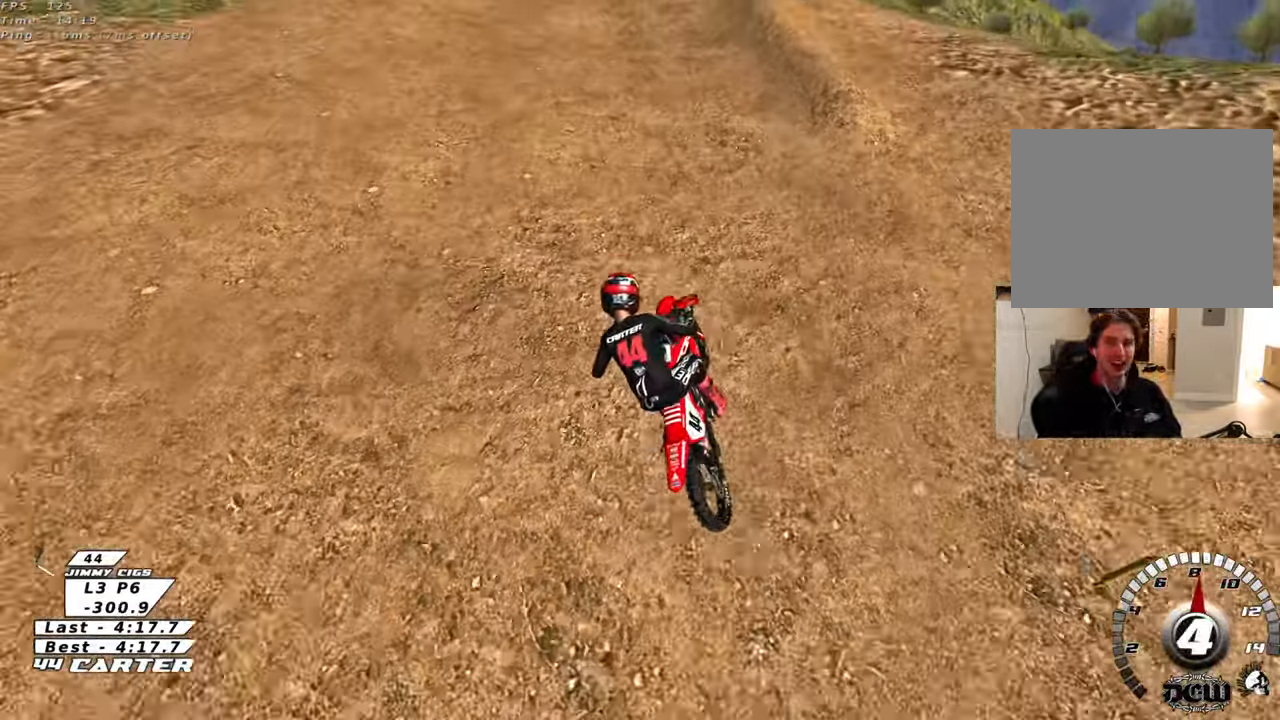
{"buttons": ["X"], "left_stick": "center", "right_stick": "center", "events": [[200, "R2", "down"], [267, "X", "down"], [383, "R2", "up"], [383, "X", "up"], [483, "X", "down"]]}
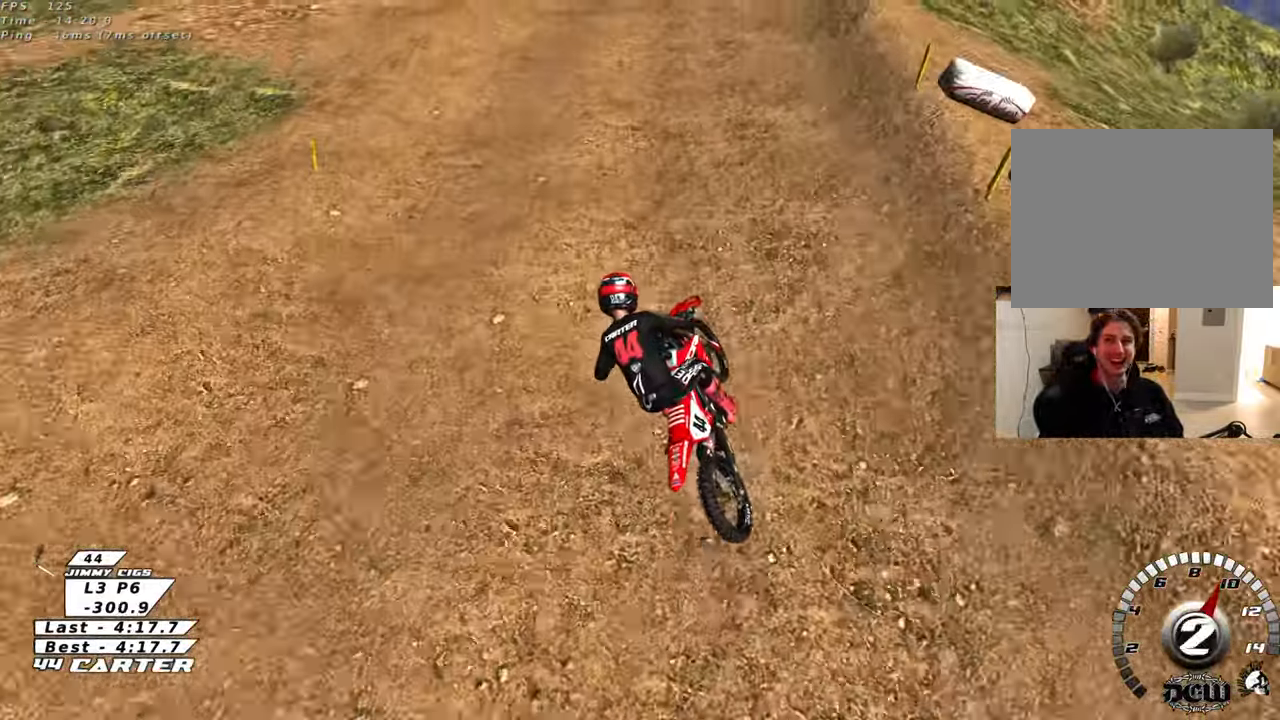
{"buttons": ["R2"], "left_stick": "center", "right_stick": "center", "events": [[83, "X", "up"], [117, "R2", "down"], [317, "left_stick", "right"], [417, "R2", "up"], [417, "left_stick", "center"], [467, "R2", "down"]]}
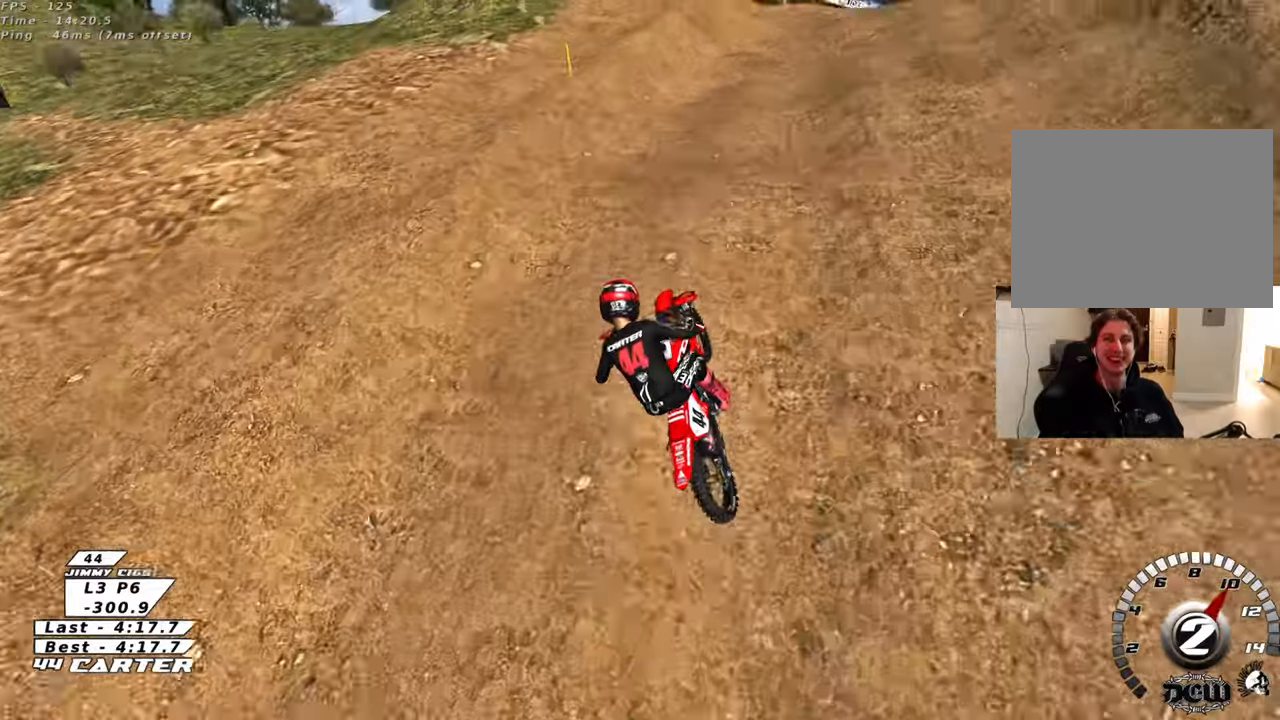
{"buttons": [], "left_stick": "center", "right_stick": "center", "events": [[17, "left_stick", "right"], [233, "R2", "up"], [350, "X", "down"], [367, "left_stick", "up-right"], [400, "X", "up"], [483, "left_stick", "center"]]}
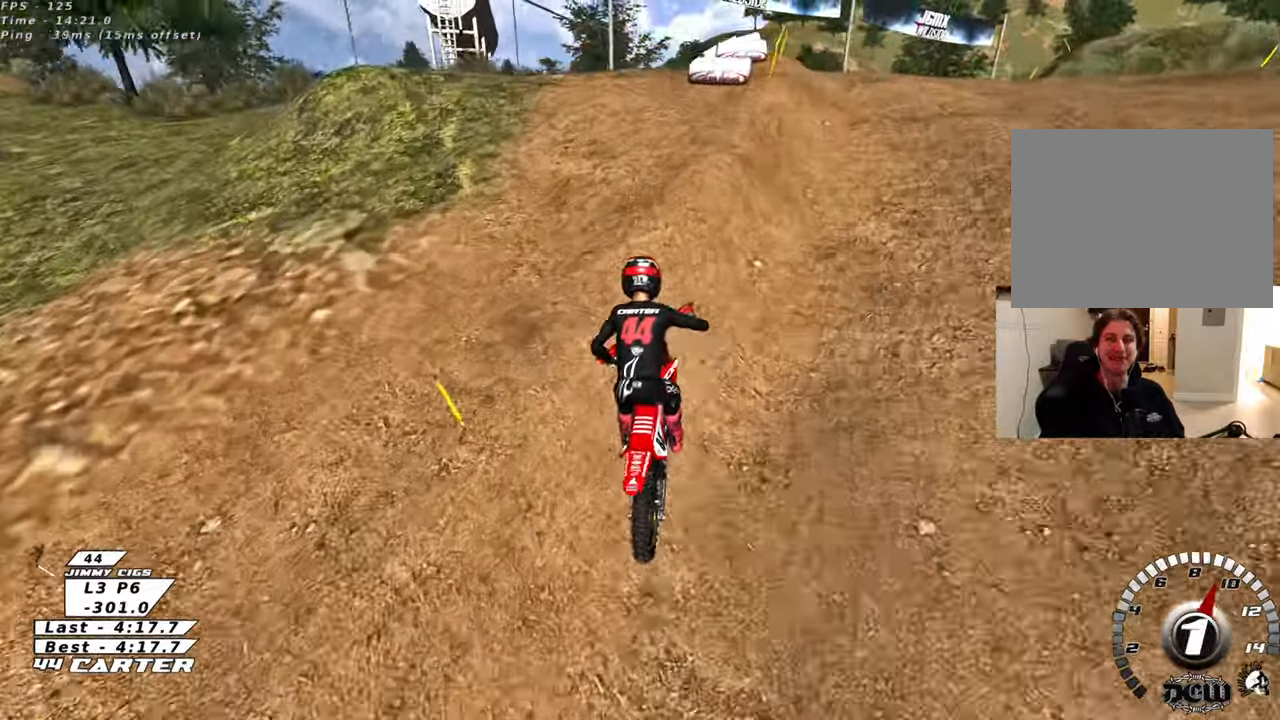
{"buttons": ["R2"], "left_stick": "left", "right_stick": "center", "events": [[33, "left_stick", "down"], [383, "left_stick", "down-left"], [500, "R2", "down"], [500, "left_stick", "left"]]}
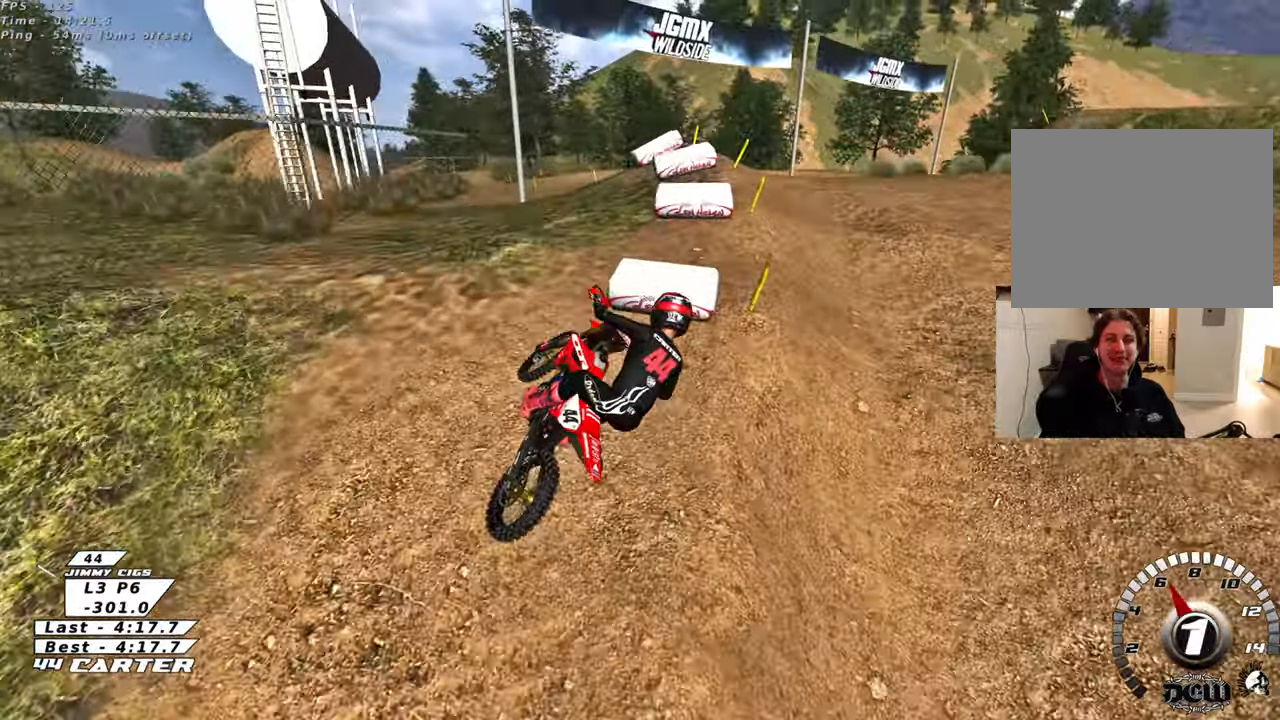
{"buttons": [], "left_stick": "up-left", "right_stick": "center", "events": [[100, "left_stick", "right"], [117, "R2", "up"], [233, "left_stick", "up"], [433, "left_stick", "up-left"]]}
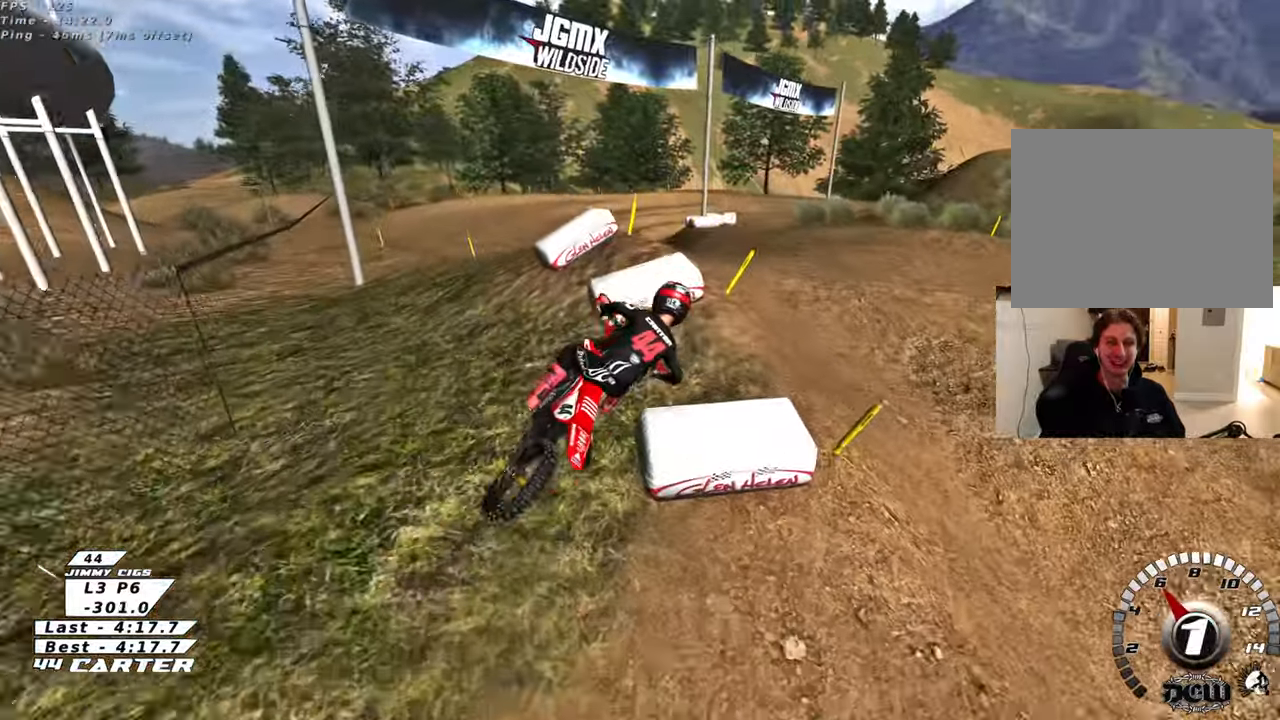
{"buttons": [], "left_stick": "left", "right_stick": "center", "events": [[17, "left_stick", "left"], [167, "left_stick", "up-left"], [183, "R2", "down"], [367, "R2", "up"], [467, "left_stick", "left"]]}
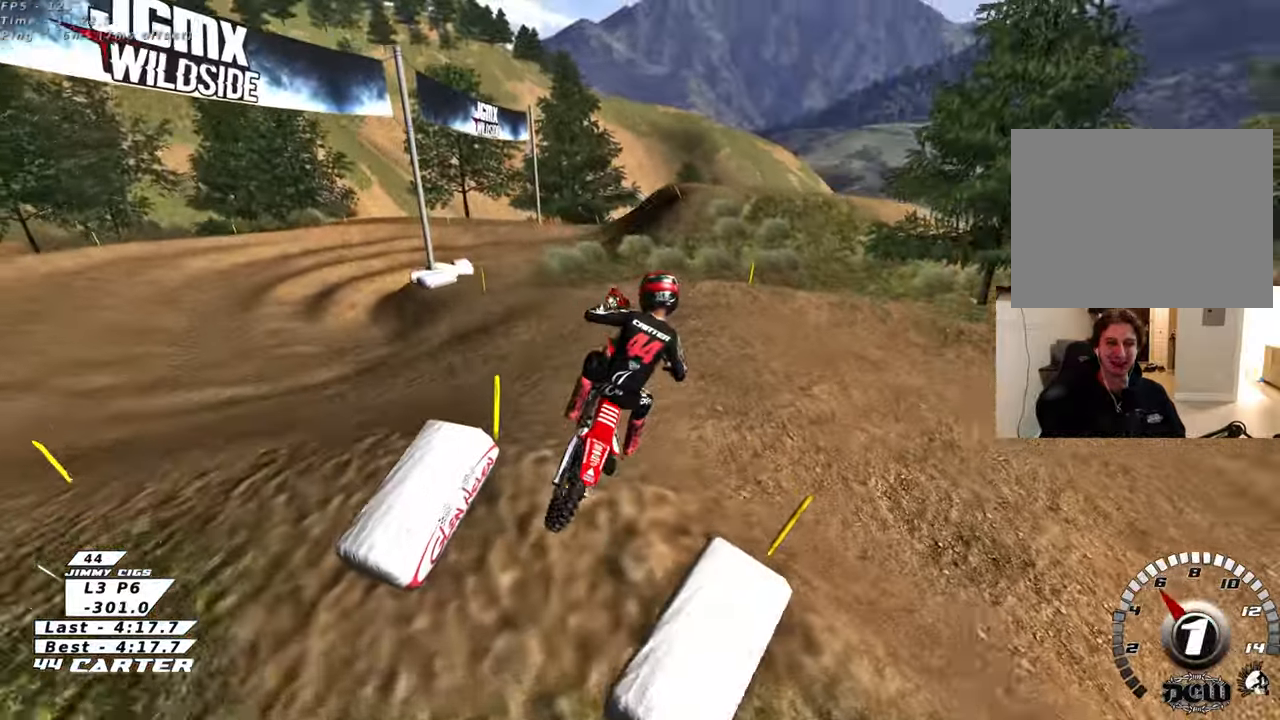
{"buttons": [], "left_stick": "right", "right_stick": "center", "events": [[233, "left_stick", "down"], [383, "X", "down"], [450, "left_stick", "right"], [500, "X", "up"]]}
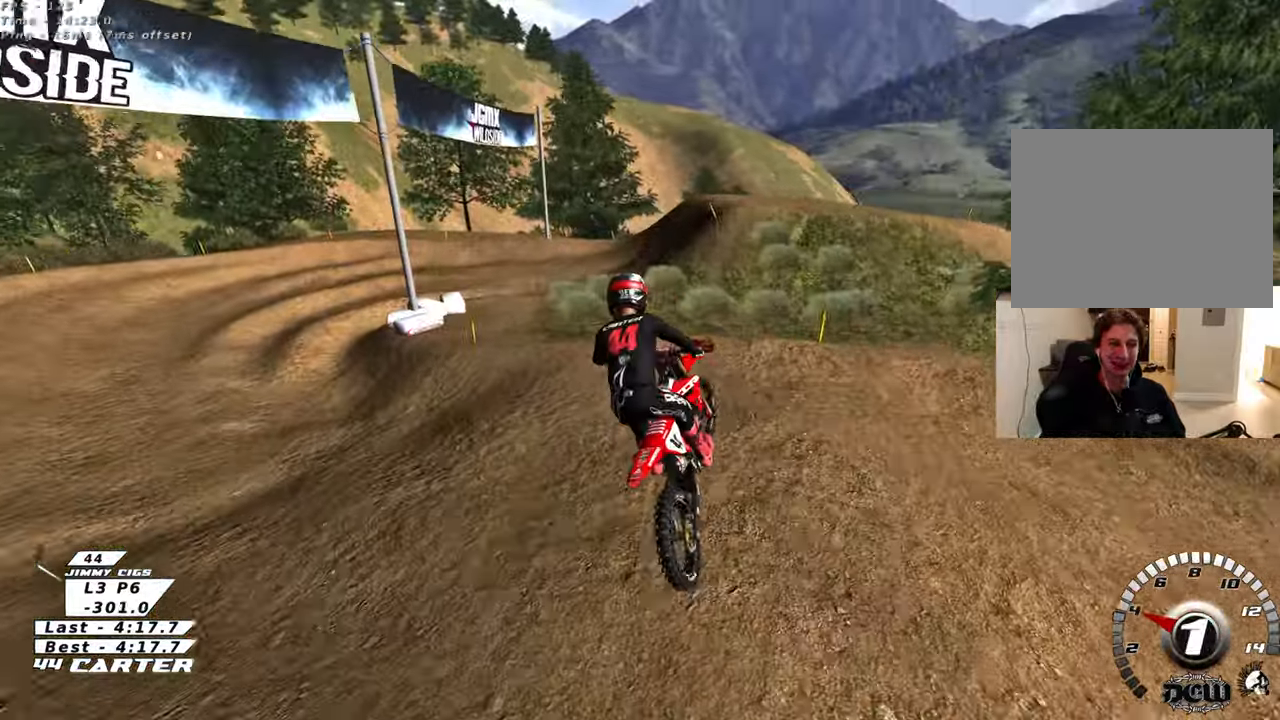
{"buttons": [], "left_stick": "up", "right_stick": "center", "events": [[100, "X", "down"], [200, "X", "up"], [200, "left_stick", "up-right"], [283, "X", "down"], [367, "left_stick", "up"], [383, "X", "up"]]}
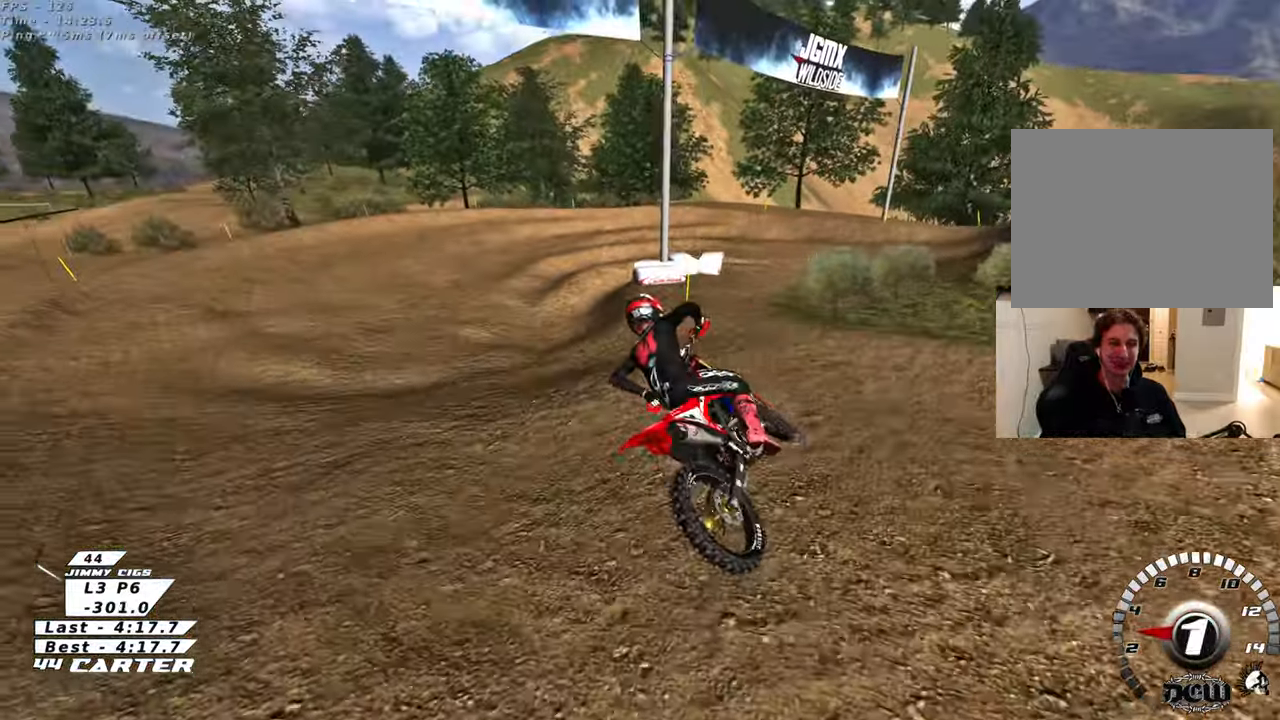
{"buttons": [], "left_stick": "up-right", "right_stick": "center", "events": [[67, "left_stick", "up-right"], [100, "R2", "down"], [267, "R2", "up"]]}
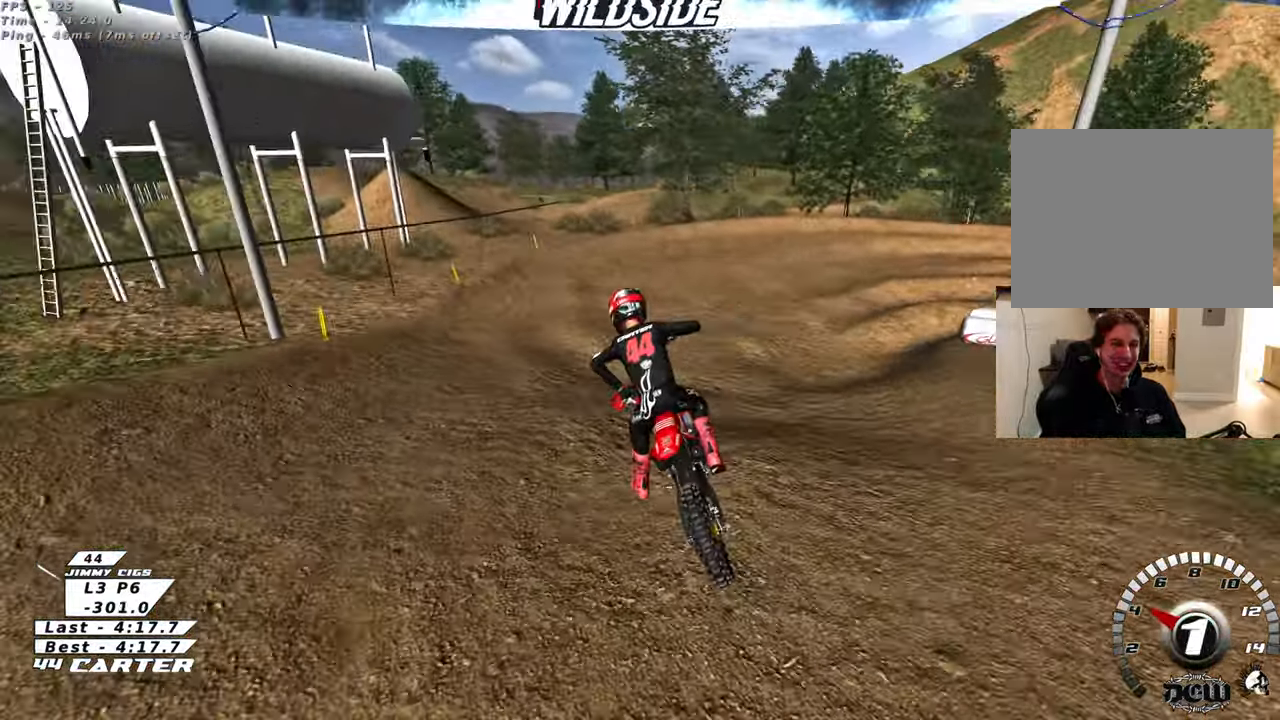
{"buttons": [], "left_stick": "up-right", "right_stick": "center", "events": [[67, "R2", "down"], [383, "R2", "up"]]}
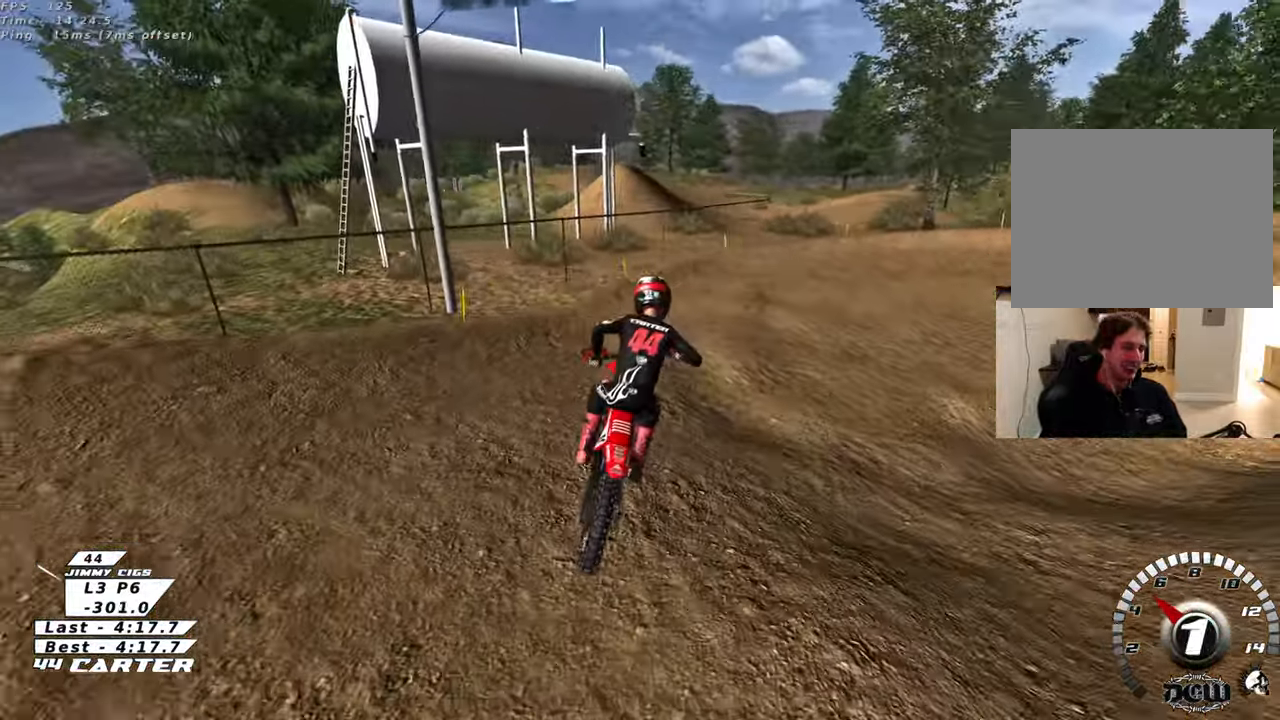
{"buttons": ["X", "R2"], "left_stick": "up-right", "right_stick": "center", "events": [[150, "X", "down"], [283, "X", "up"], [417, "X", "down"], [433, "R2", "down"]]}
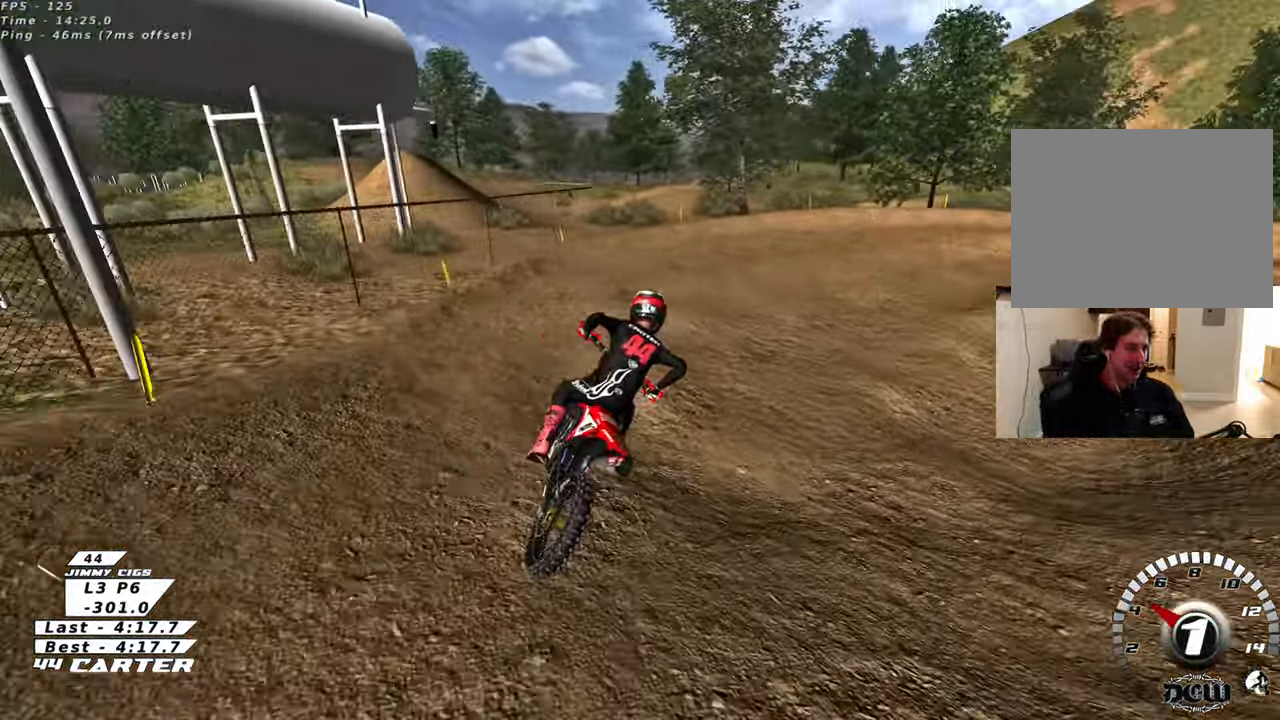
{"buttons": ["R2"], "left_stick": "center", "right_stick": "center", "events": [[33, "X", "up"], [67, "R2", "up"], [100, "left_stick", "center"], [133, "R2", "down"], [267, "R2", "up"], [283, "left_stick", "right"], [333, "left_stick", "center"], [383, "R2", "down"]]}
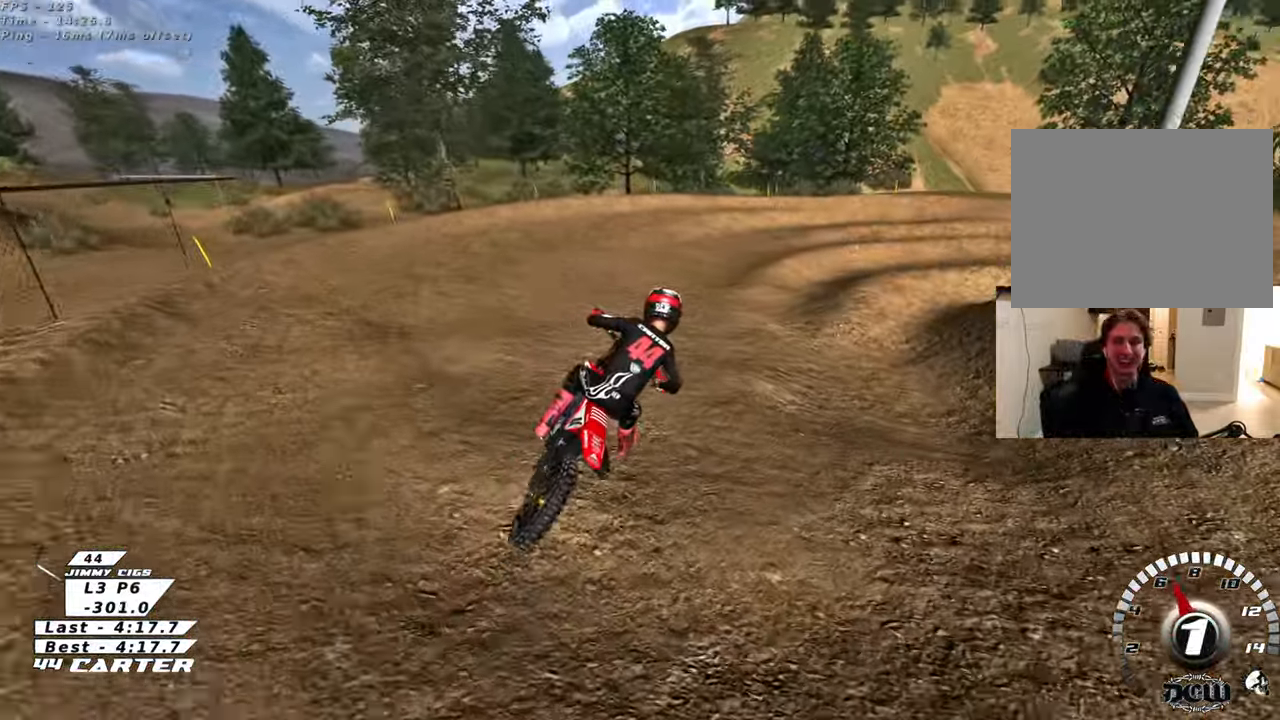
{"buttons": [], "left_stick": "center", "right_stick": "center", "events": [[50, "R2", "up"], [200, "R2", "down"], [483, "R2", "up"]]}
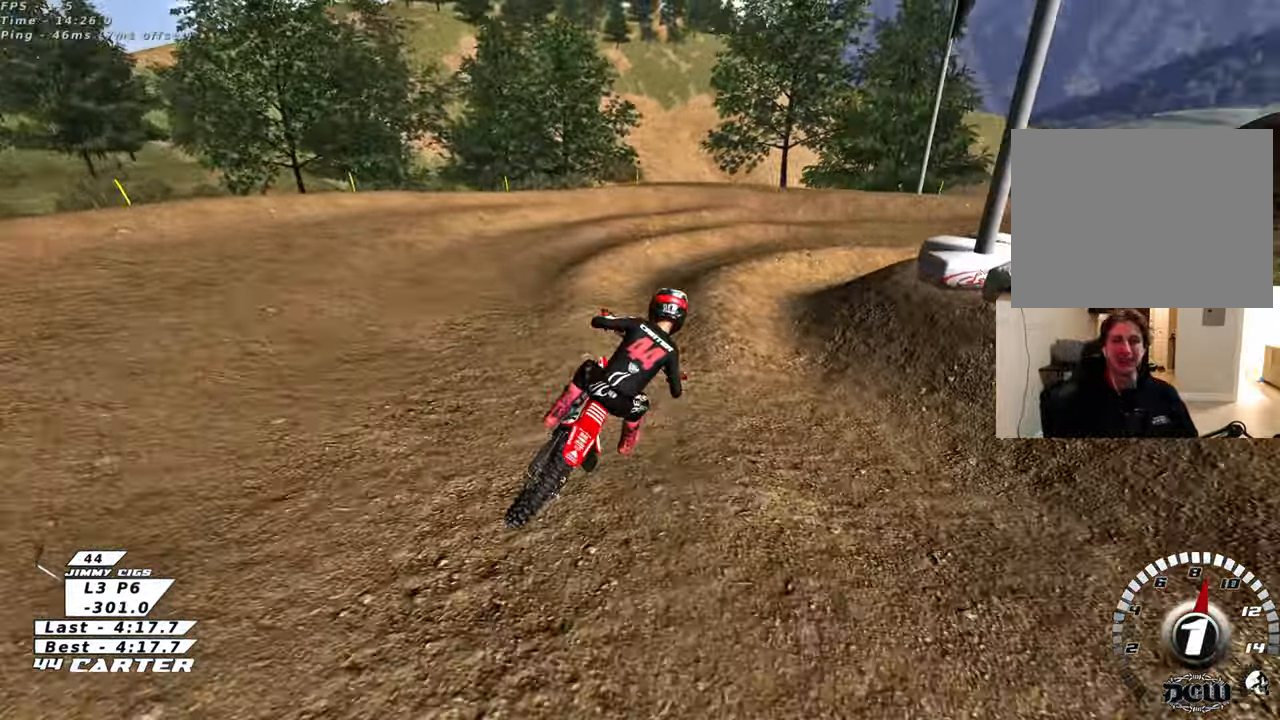
{"buttons": [], "left_stick": "right", "right_stick": "center", "events": [[17, "left_stick", "up-left"], [83, "R2", "down"], [117, "left_stick", "center"], [300, "R2", "up"], [467, "left_stick", "right"]]}
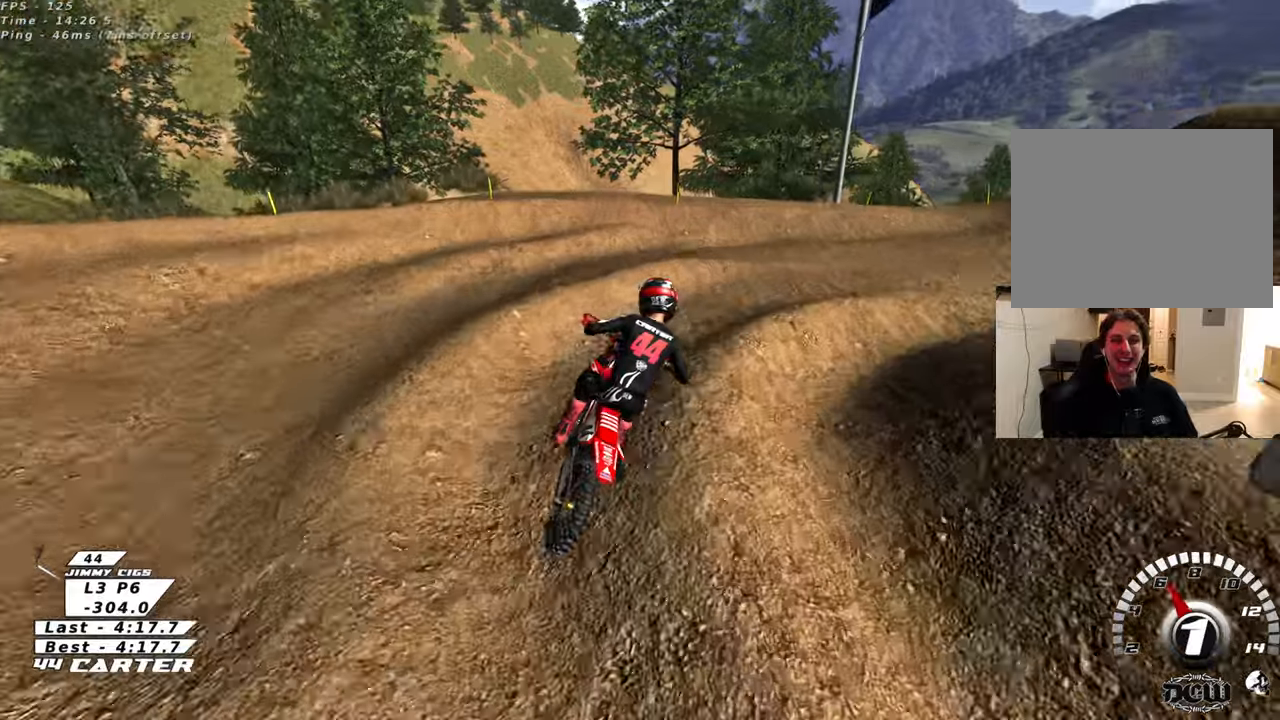
{"buttons": ["R2", "R3"], "left_stick": "center", "right_stick": "left", "events": [[33, "L2", "down"], [133, "right_stick", "down-left"], [183, "R3", "down"], [333, "right_stick", "left"], [367, "left_stick", "center"], [417, "L2", "up"], [500, "R2", "down"]]}
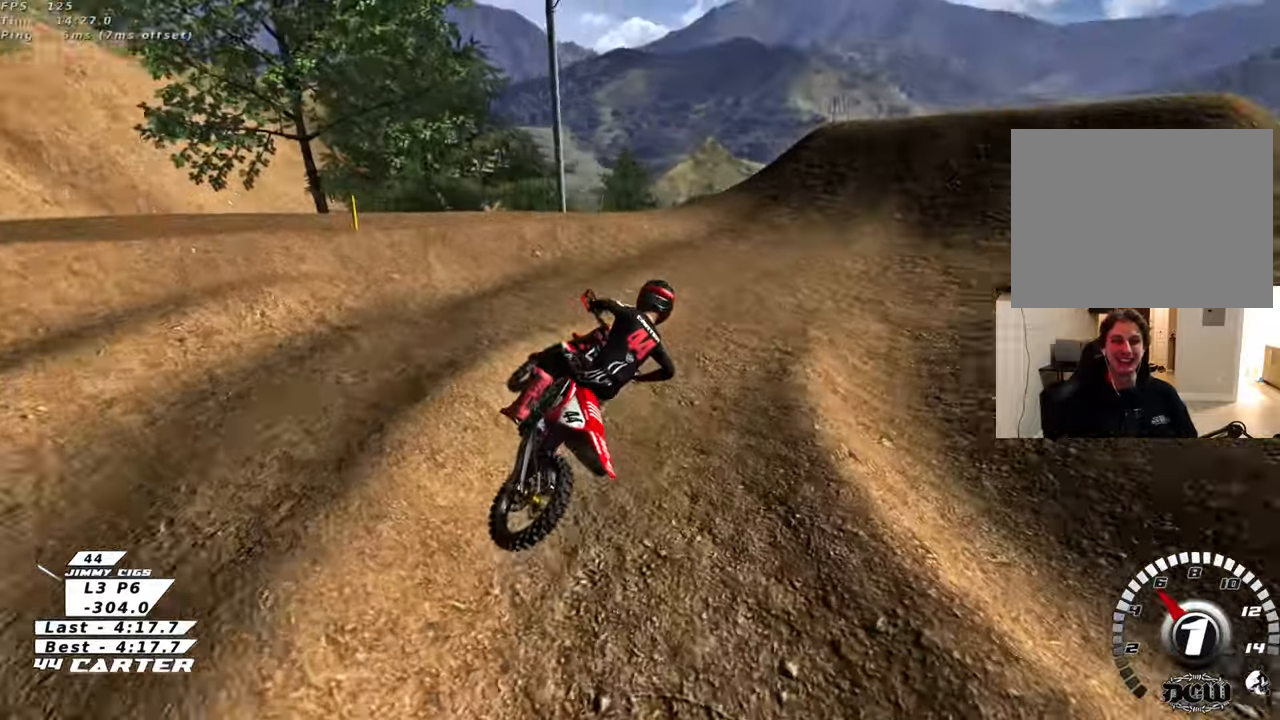
{"buttons": ["R2", "R3"], "left_stick": "up-left", "right_stick": "left", "events": [[17, "left_stick", "up-left"], [167, "R2", "up"], [267, "R2", "down"]]}
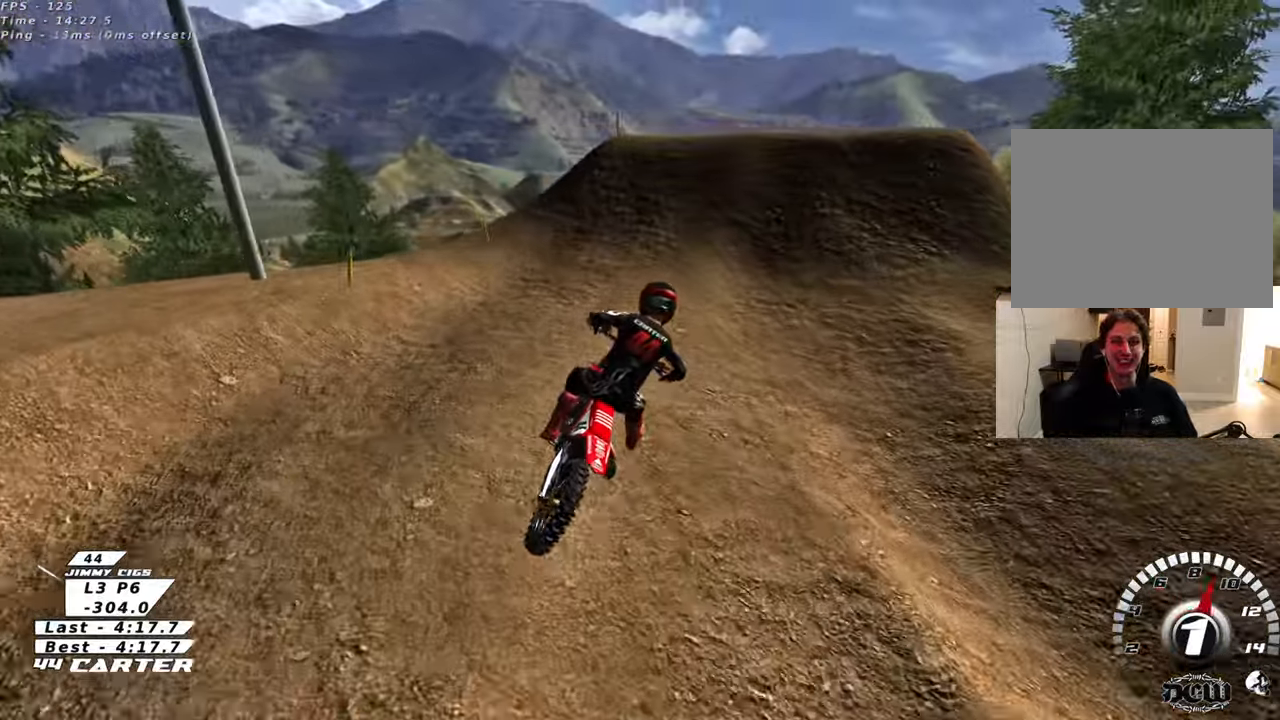
{"buttons": ["R2", "R3"], "left_stick": "up-left", "right_stick": "left", "events": []}
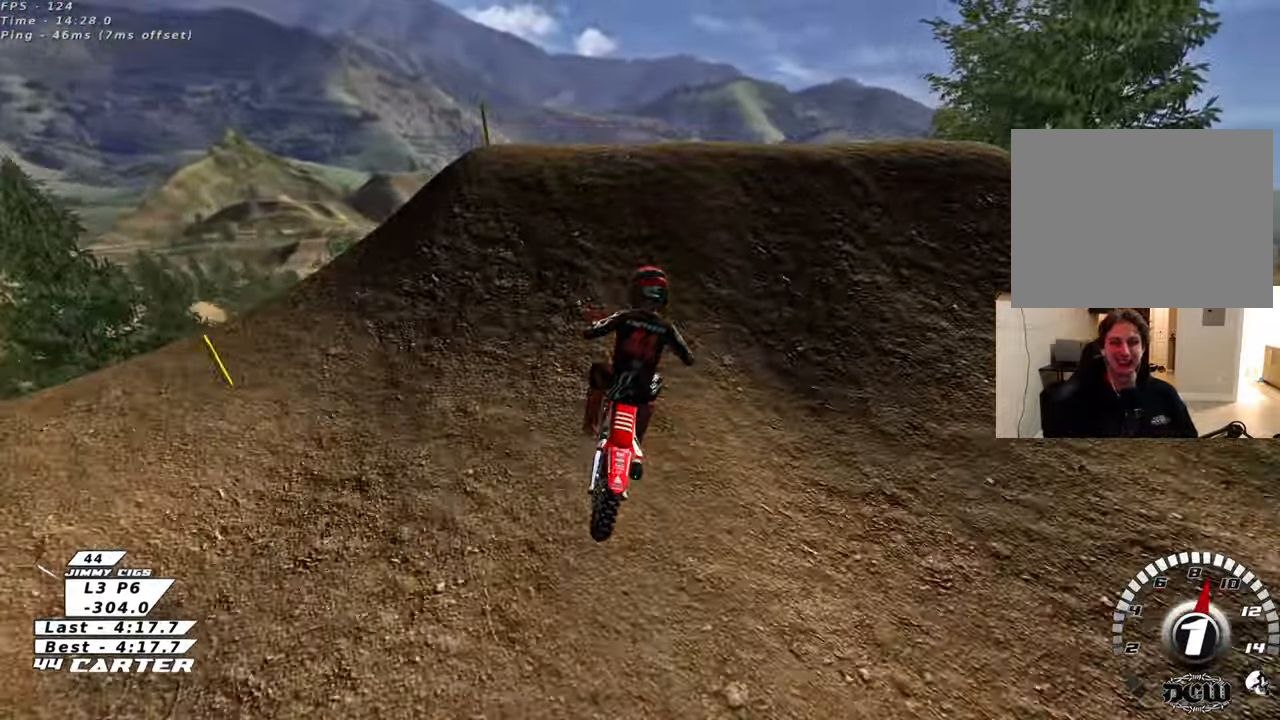
{"buttons": [], "left_stick": "down", "right_stick": "left", "events": [[83, "left_stick", "left"], [167, "R2", "up"], [300, "left_stick", "down"], [483, "R3", "up"]]}
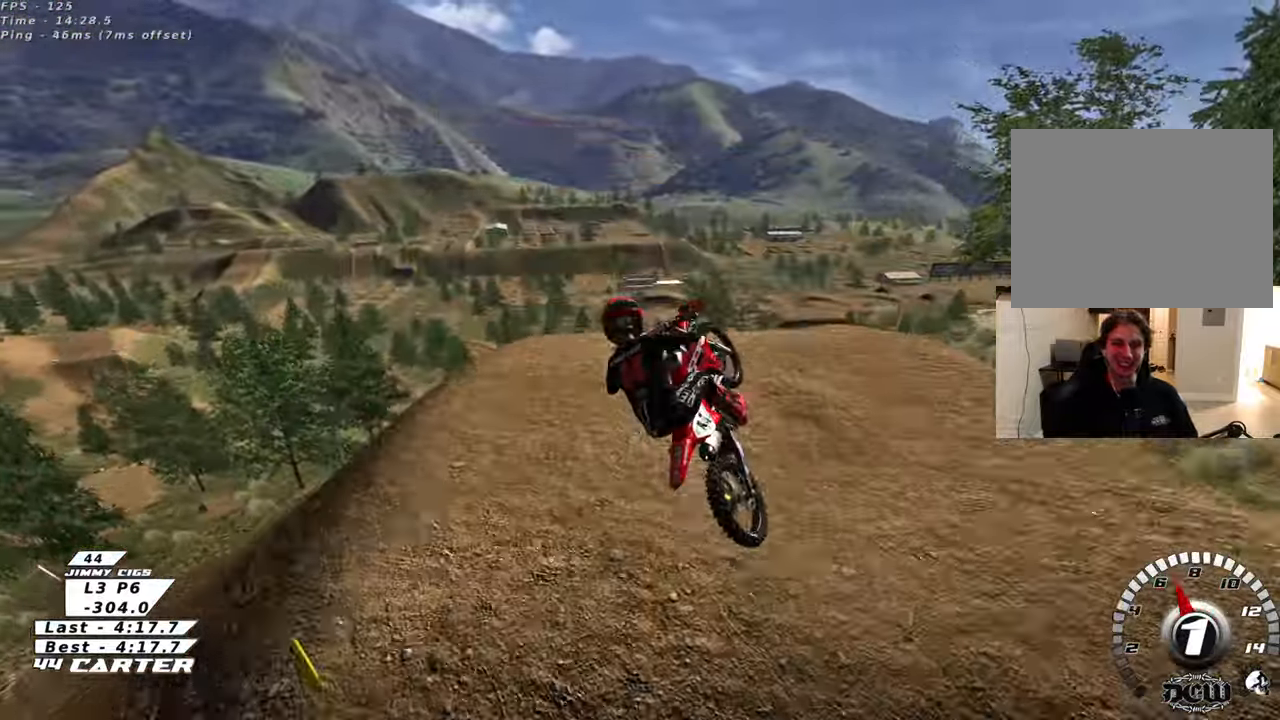
{"buttons": ["A", "R2"], "left_stick": "down-right", "right_stick": "center", "events": [[67, "R2", "down"], [167, "right_stick", "center"], [283, "A", "down"], [317, "left_stick", "down-right"], [433, "A", "up"], [500, "A", "down"]]}
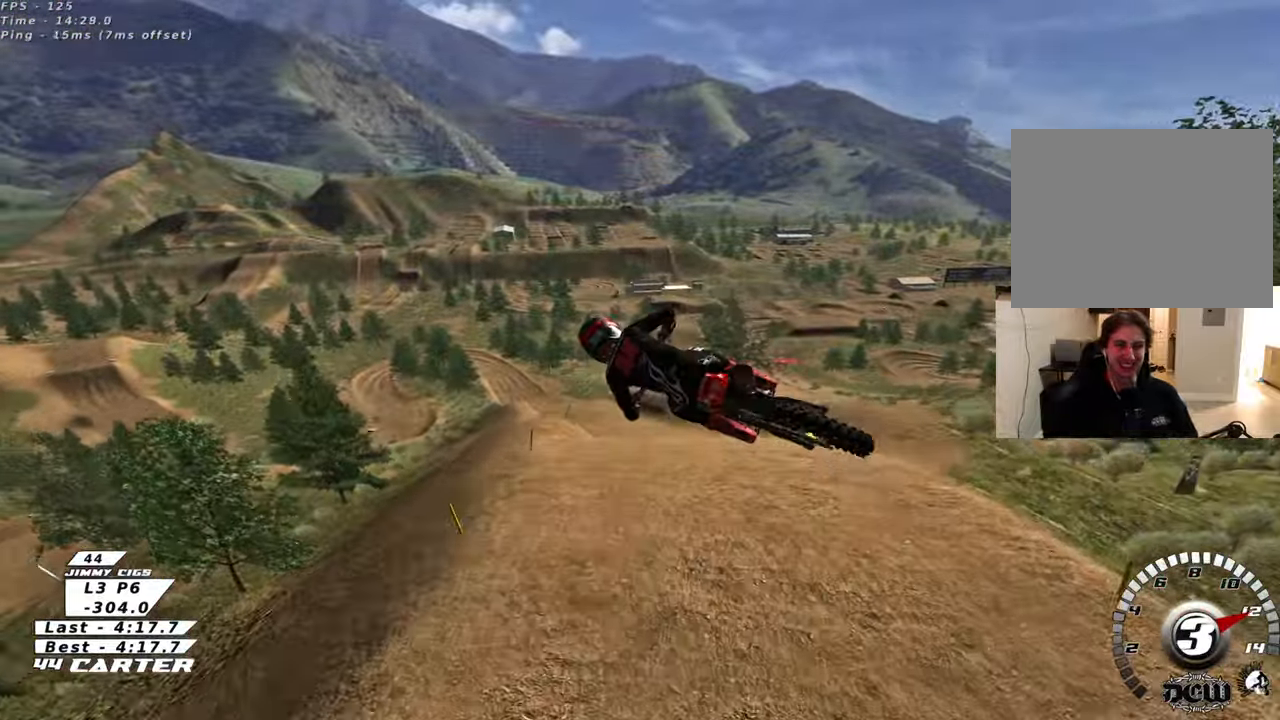
{"buttons": ["A", "R2"], "left_stick": "up-left", "right_stick": "center", "events": [[133, "A", "up"], [217, "A", "down"], [333, "A", "up"], [400, "left_stick", "center"], [417, "A", "down"], [483, "left_stick", "up-left"]]}
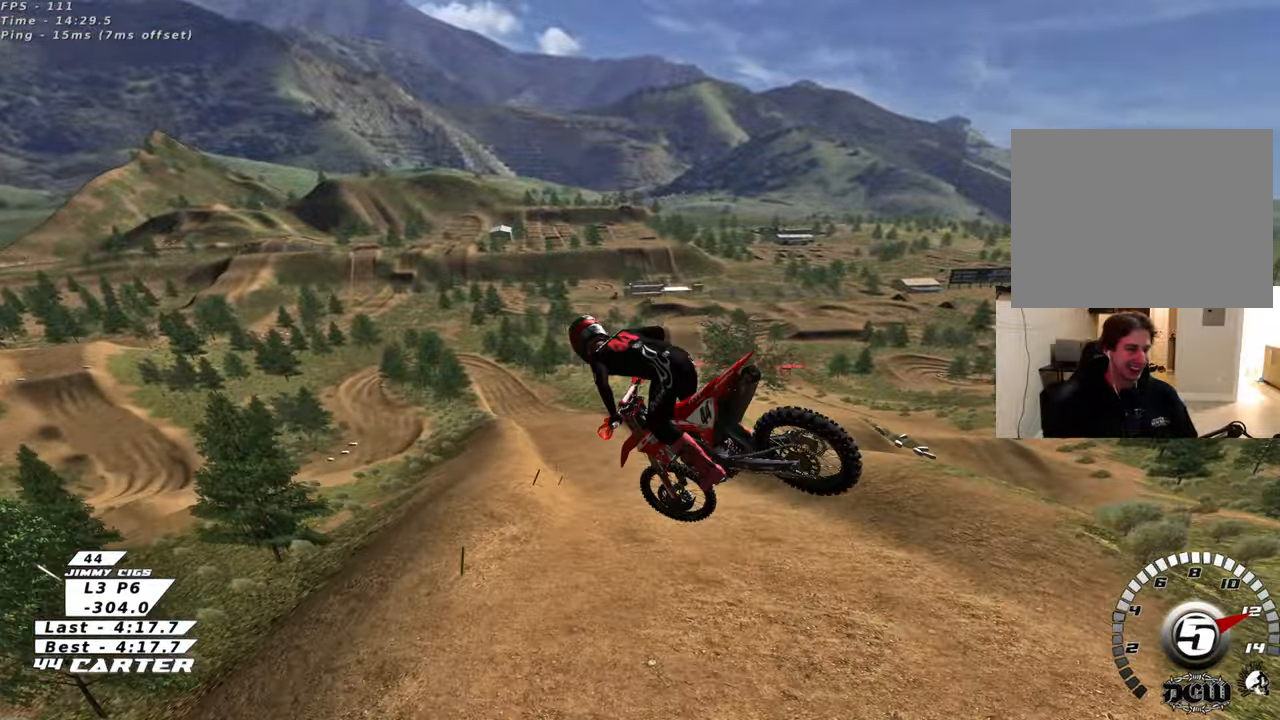
{"buttons": ["R2"], "left_stick": "up-left", "right_stick": "center", "events": [[50, "A", "up"], [117, "A", "down"], [233, "A", "up"], [317, "A", "down"], [450, "A", "up"]]}
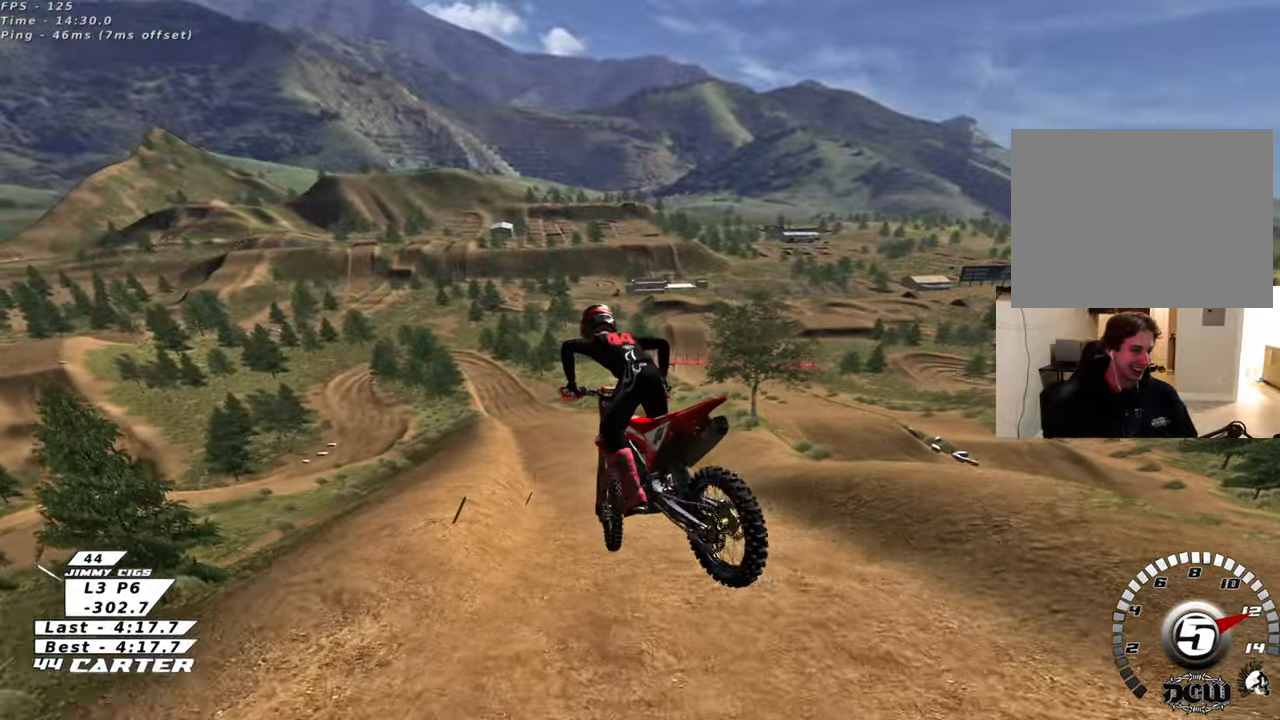
{"buttons": ["R2"], "left_stick": "up-left", "right_stick": "center", "events": [[17, "A", "down"], [133, "left_stick", "up"], [200, "A", "up"], [367, "X", "down"], [383, "left_stick", "up-left"], [500, "X", "up"]]}
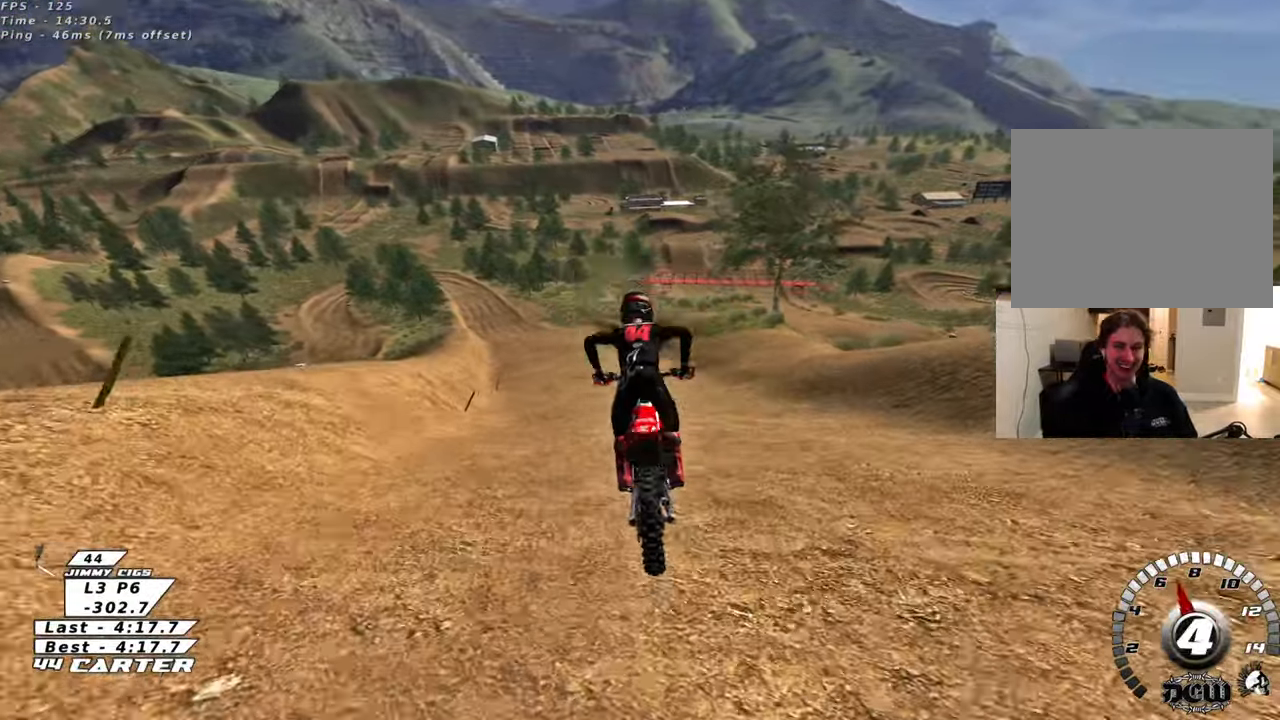
{"buttons": ["R2"], "left_stick": "center", "right_stick": "center", "events": [[67, "X", "down"], [167, "X", "up"], [217, "X", "down"], [233, "left_stick", "center"], [300, "X", "up"]]}
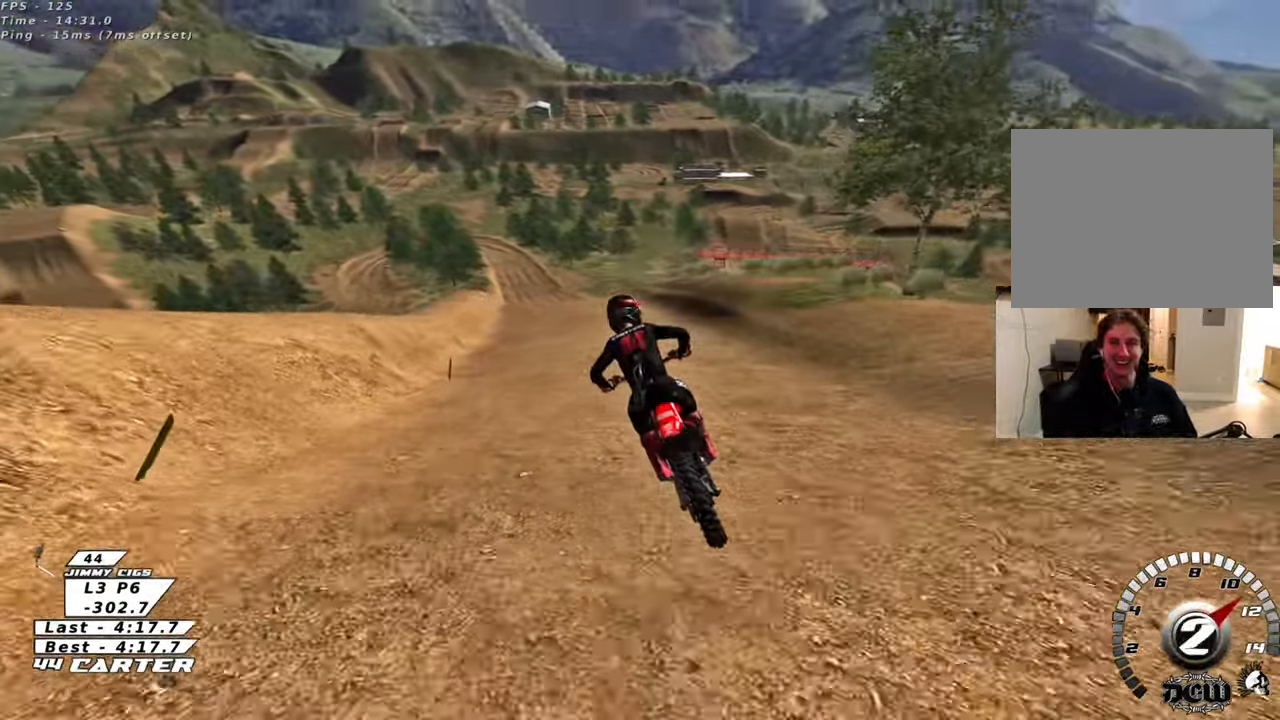
{"buttons": ["R2"], "left_stick": "center", "right_stick": "center", "events": [[83, "A", "down"], [233, "A", "up"], [317, "A", "down"], [467, "A", "up"]]}
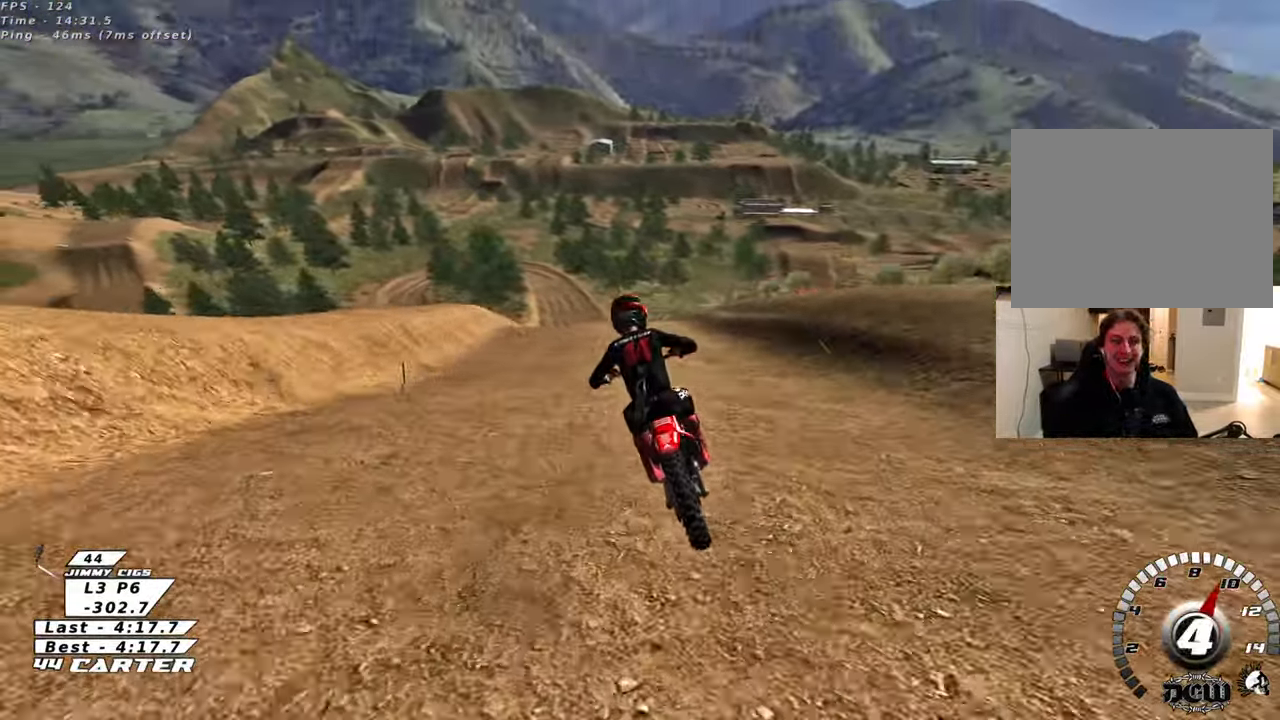
{"buttons": ["A", "R2"], "left_stick": "center", "right_stick": "center", "events": [[33, "A", "down"], [200, "A", "up"], [267, "A", "down"], [417, "A", "up"], [483, "A", "down"]]}
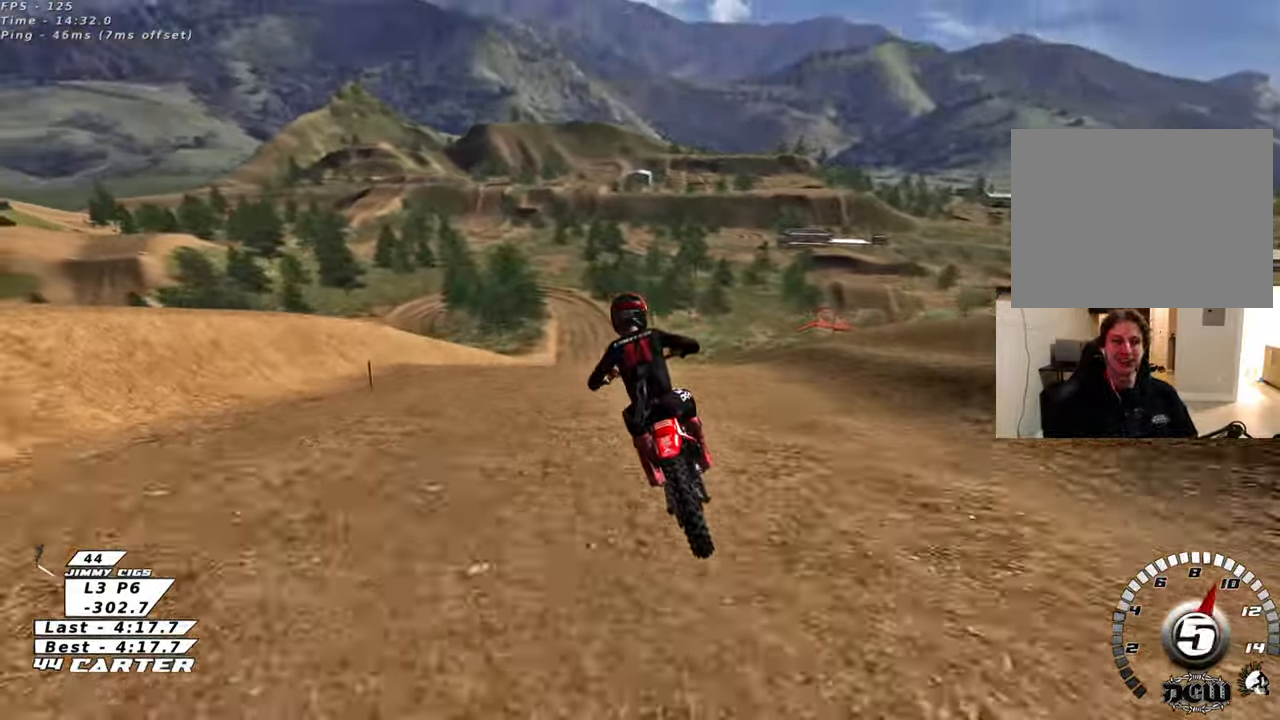
{"buttons": [], "left_stick": "down-left", "right_stick": "center", "events": [[100, "A", "up"], [183, "A", "down"], [233, "left_stick", "down"], [317, "A", "up"], [417, "R2", "up"], [450, "left_stick", "down-left"]]}